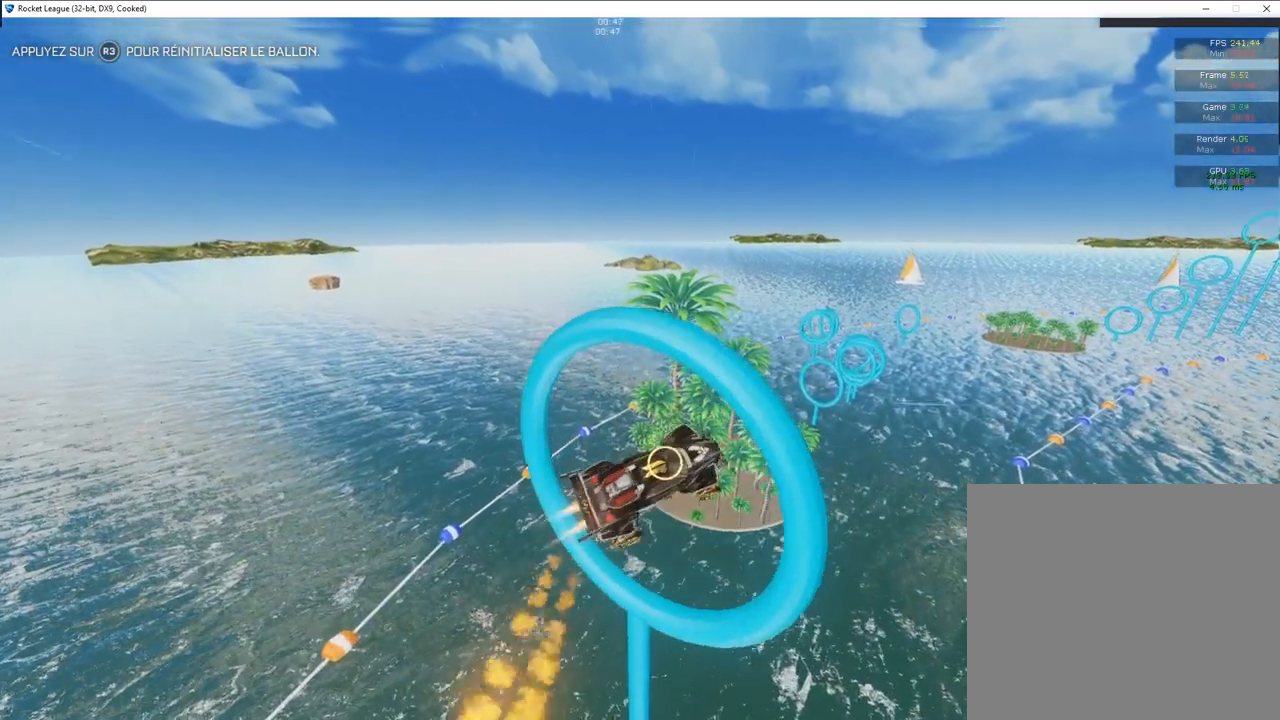
Gameplay with a controller (PlayStation layout); each line is a JSON object with the inputs held at the frame after it. "events" lists button and stick changes between this image and that frame as [ms after this image, input, new state], when the widget could be followed in between.
{"buttons": ["CIRCLE"], "left_stick": "down-right", "right_stick": "center", "events": [[267, "L1", "up"]]}
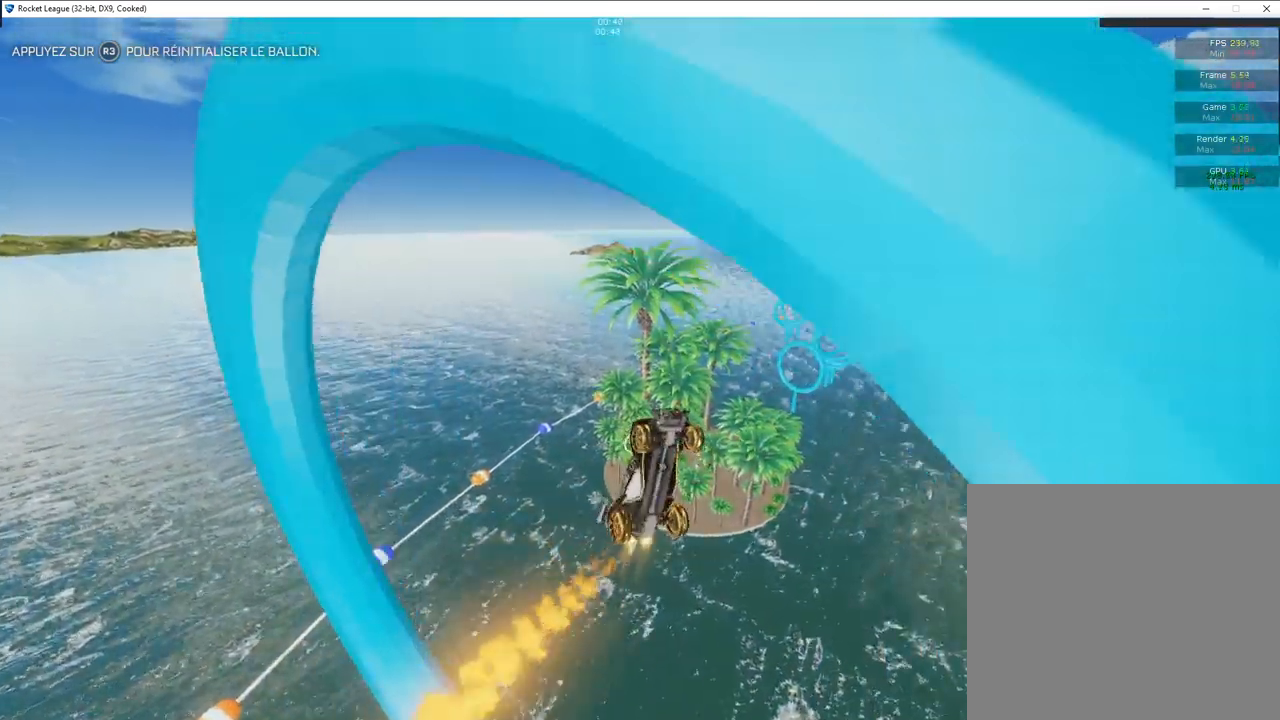
{"buttons": ["L1"], "left_stick": "down-right", "right_stick": "center", "events": [[183, "L1", "down"], [333, "CIRCLE", "up"]]}
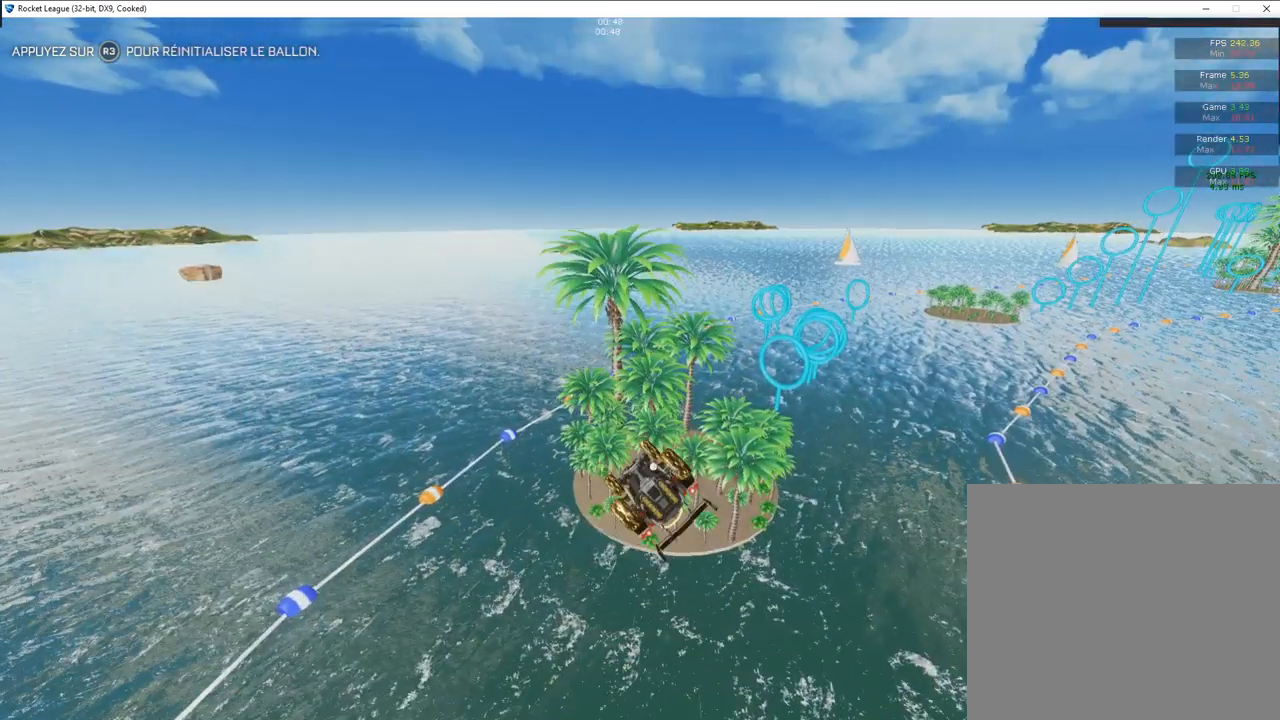
{"buttons": ["L1"], "left_stick": "down-right", "right_stick": "center", "events": []}
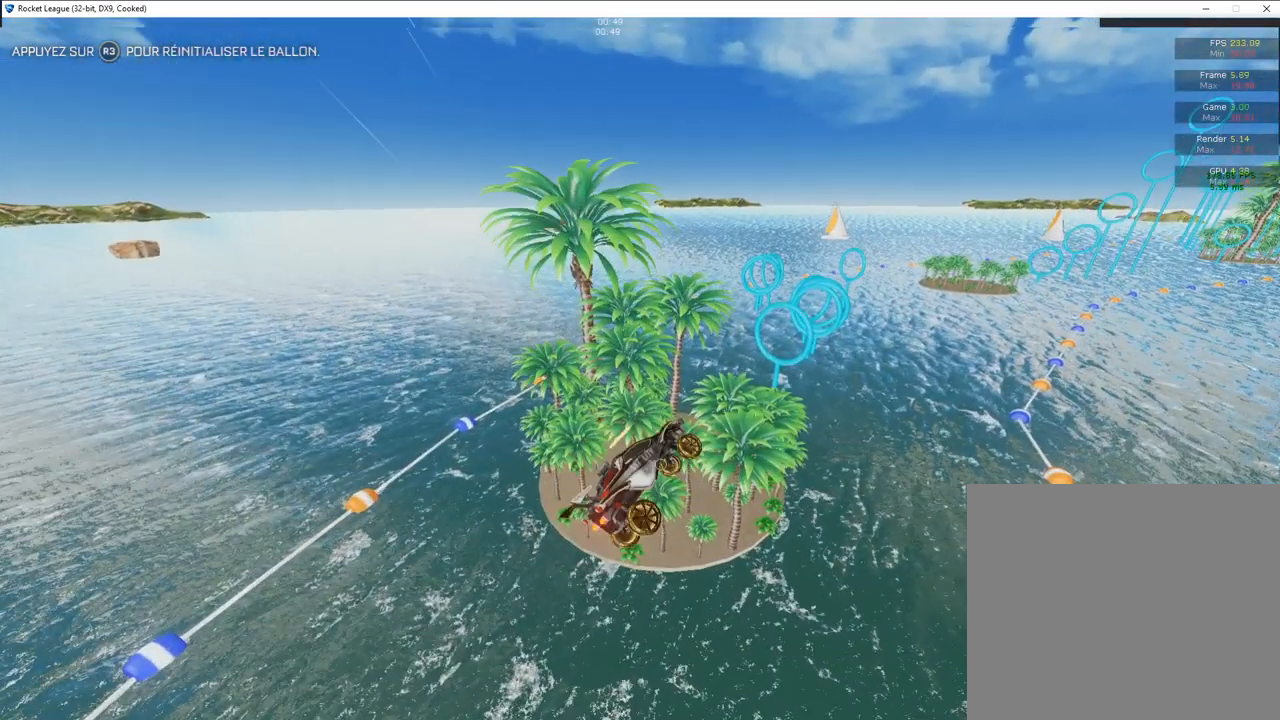
{"buttons": ["L1"], "left_stick": "center", "right_stick": "center", "events": [[83, "left_stick", "center"]]}
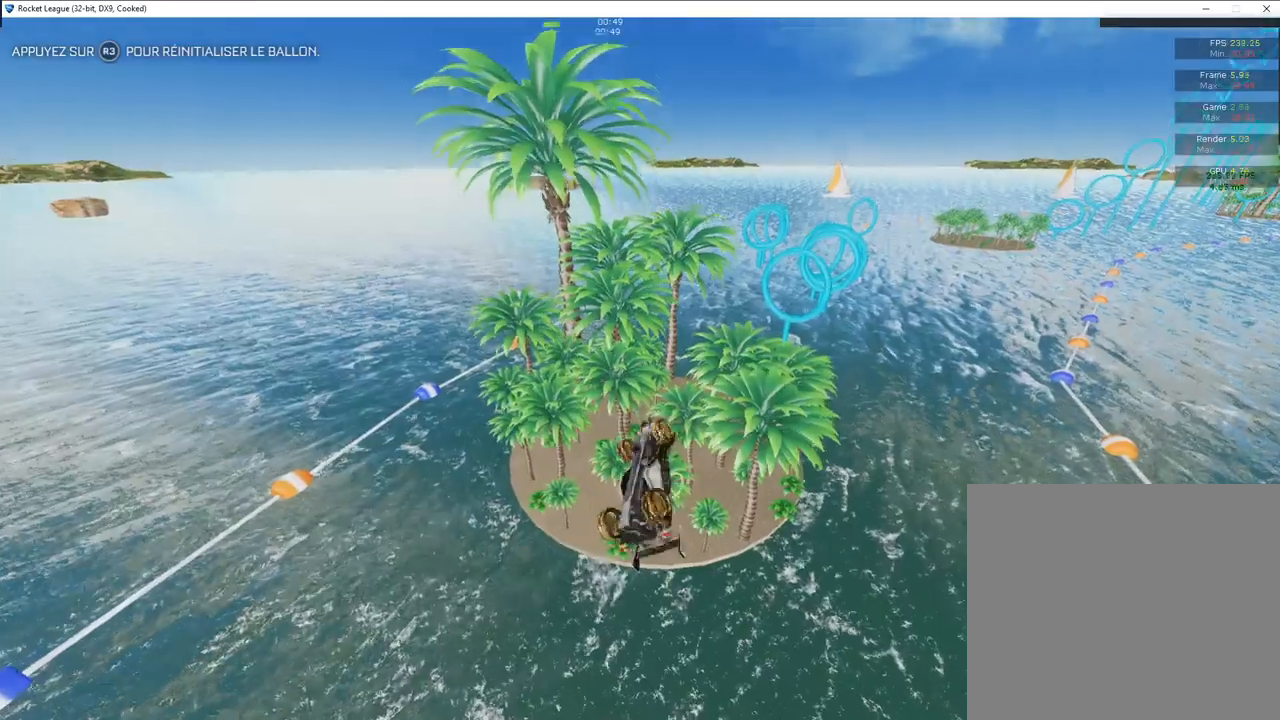
{"buttons": ["L1"], "left_stick": "center", "right_stick": "center", "events": []}
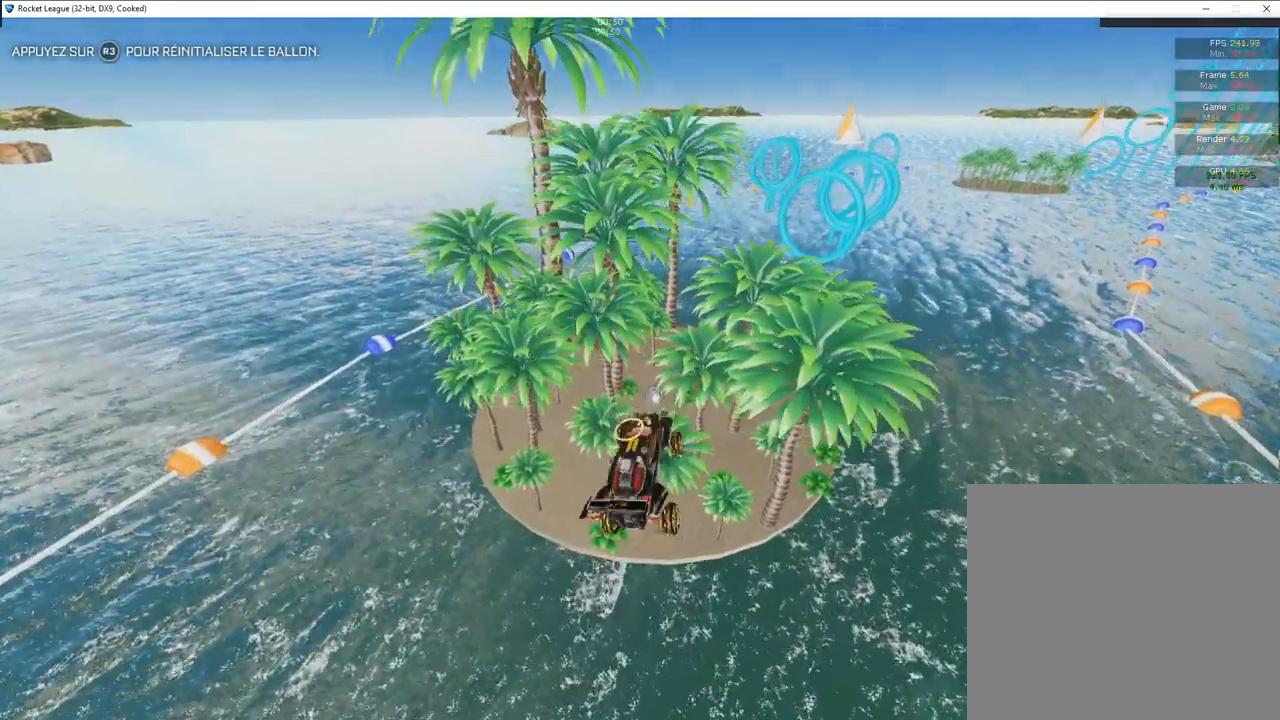
{"buttons": ["L1"], "left_stick": "center", "right_stick": "center", "events": []}
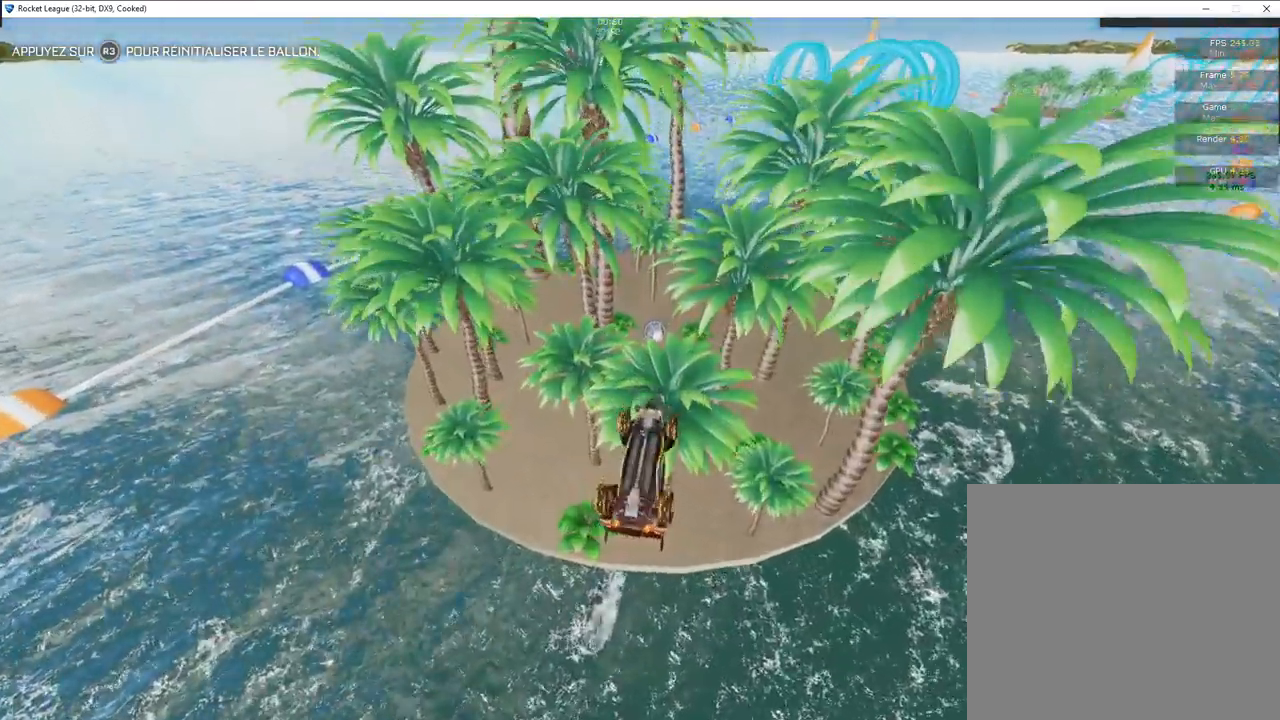
{"buttons": [], "left_stick": "center", "right_stick": "center", "events": [[400, "L1", "up"]]}
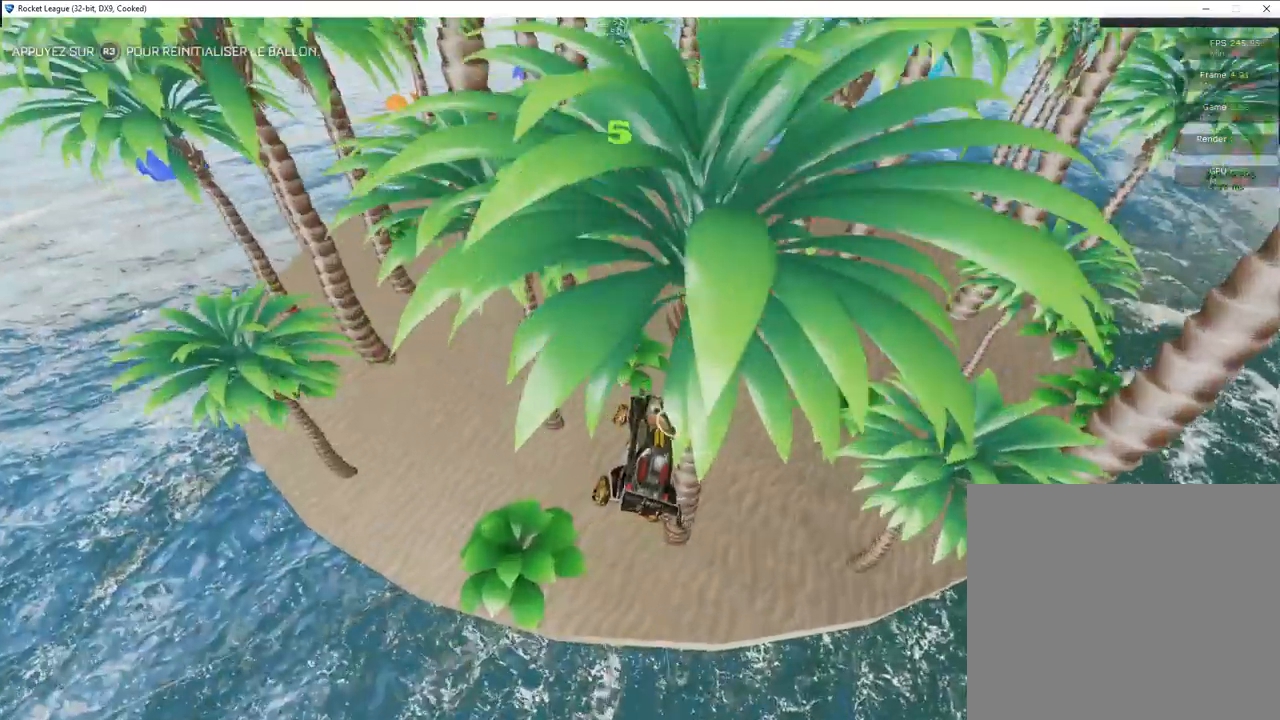
{"buttons": [], "left_stick": "right", "right_stick": "center", "events": [[433, "left_stick", "right"]]}
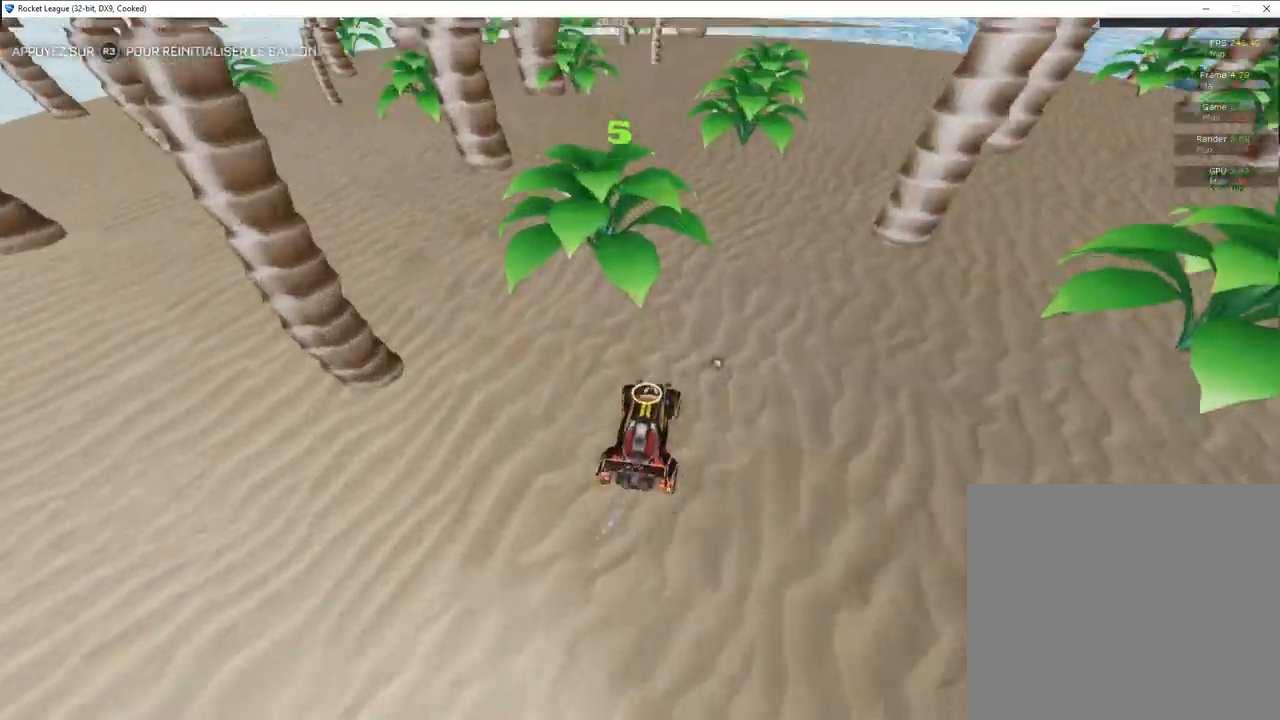
{"buttons": ["CROSS"], "left_stick": "center", "right_stick": "center", "events": [[50, "R2", "down"], [100, "left_stick", "center"], [300, "R2", "up"], [317, "CROSS", "down"], [367, "CROSS", "up"], [500, "CROSS", "down"]]}
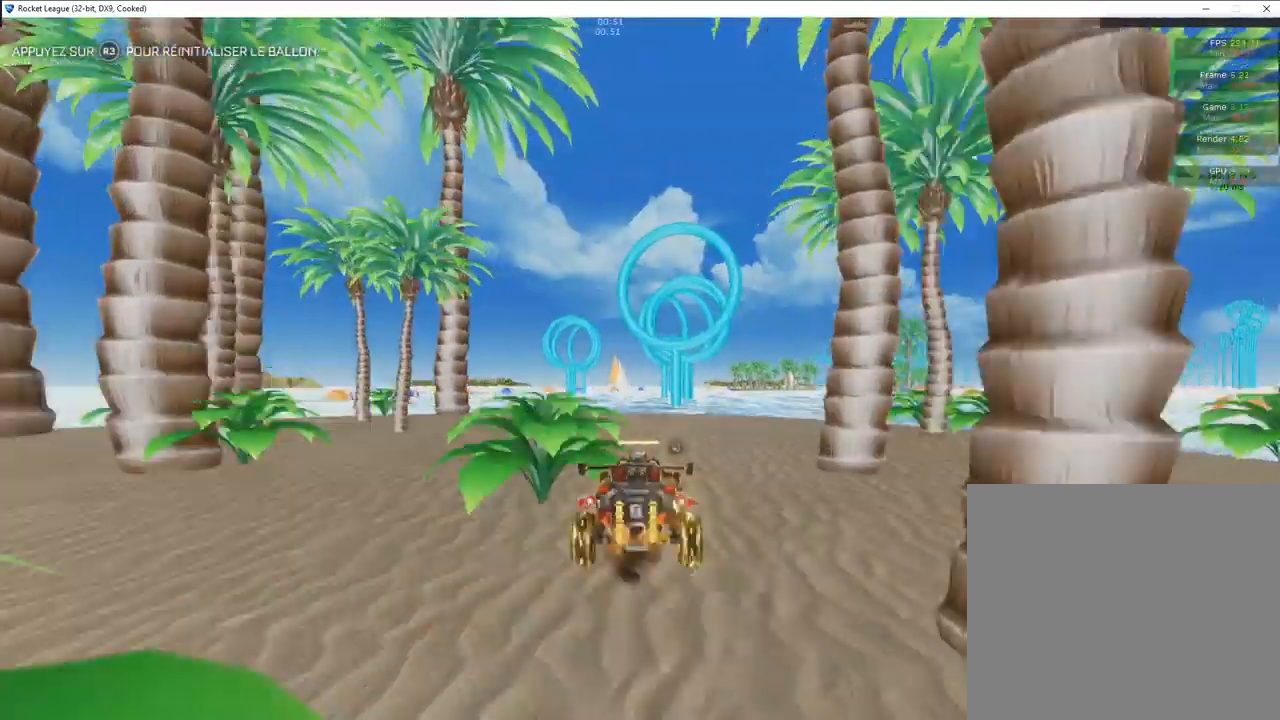
{"buttons": [], "left_stick": "center", "right_stick": "center", "events": [[17, "CROSS", "up"], [17, "left_stick", "down"], [233, "left_stick", "down-right"], [250, "CIRCLE", "down"], [450, "CIRCLE", "up"], [450, "left_stick", "center"]]}
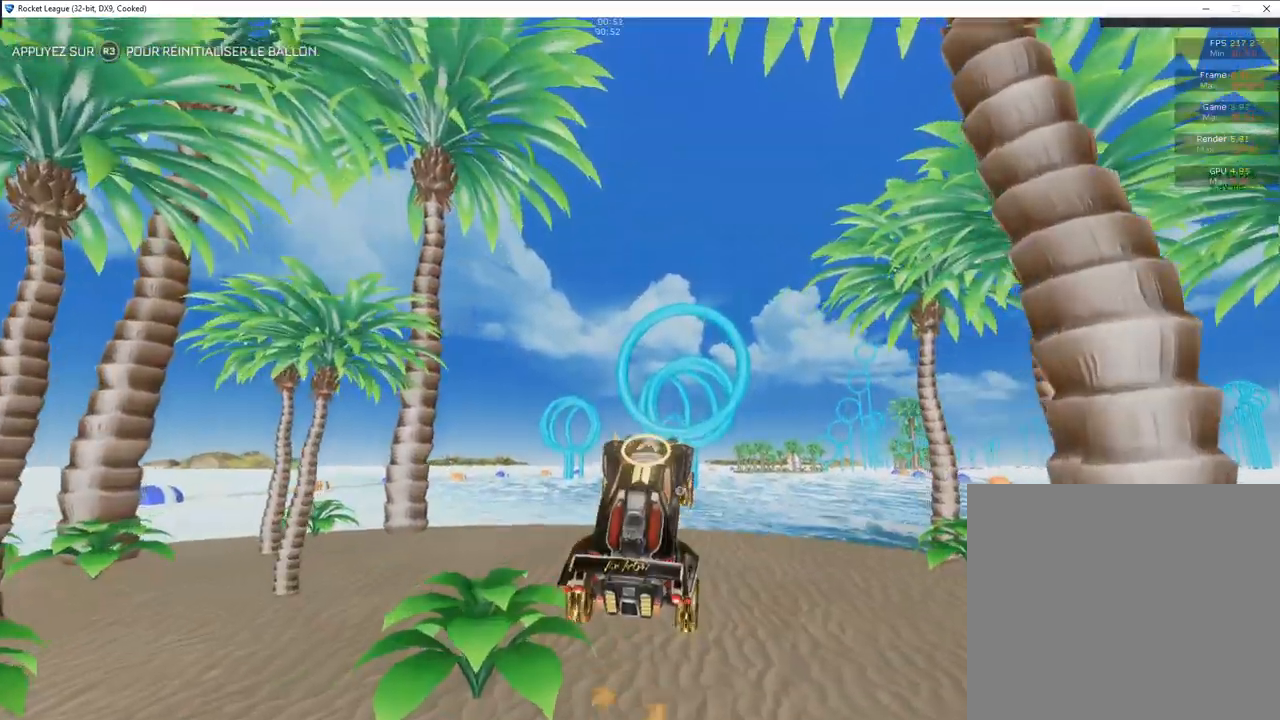
{"buttons": ["CIRCLE"], "left_stick": "up", "right_stick": "center", "events": [[67, "CIRCLE", "down"], [100, "left_stick", "down"], [133, "CIRCLE", "up"], [183, "CIRCLE", "down"], [283, "CIRCLE", "up"], [283, "left_stick", "center"], [367, "CIRCLE", "down"], [483, "left_stick", "up"]]}
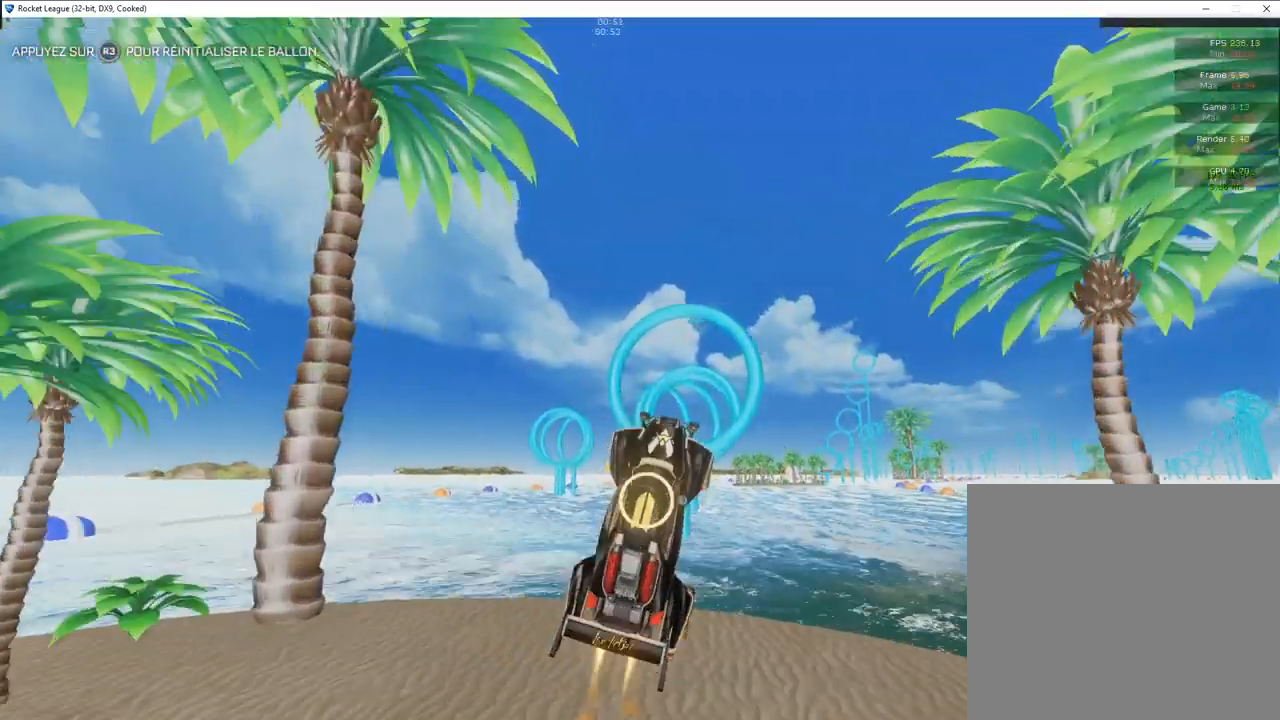
{"buttons": ["CIRCLE"], "left_stick": "down", "right_stick": "center", "events": [[33, "CIRCLE", "up"], [117, "CIRCLE", "down"], [200, "left_stick", "down-left"], [417, "left_stick", "down"]]}
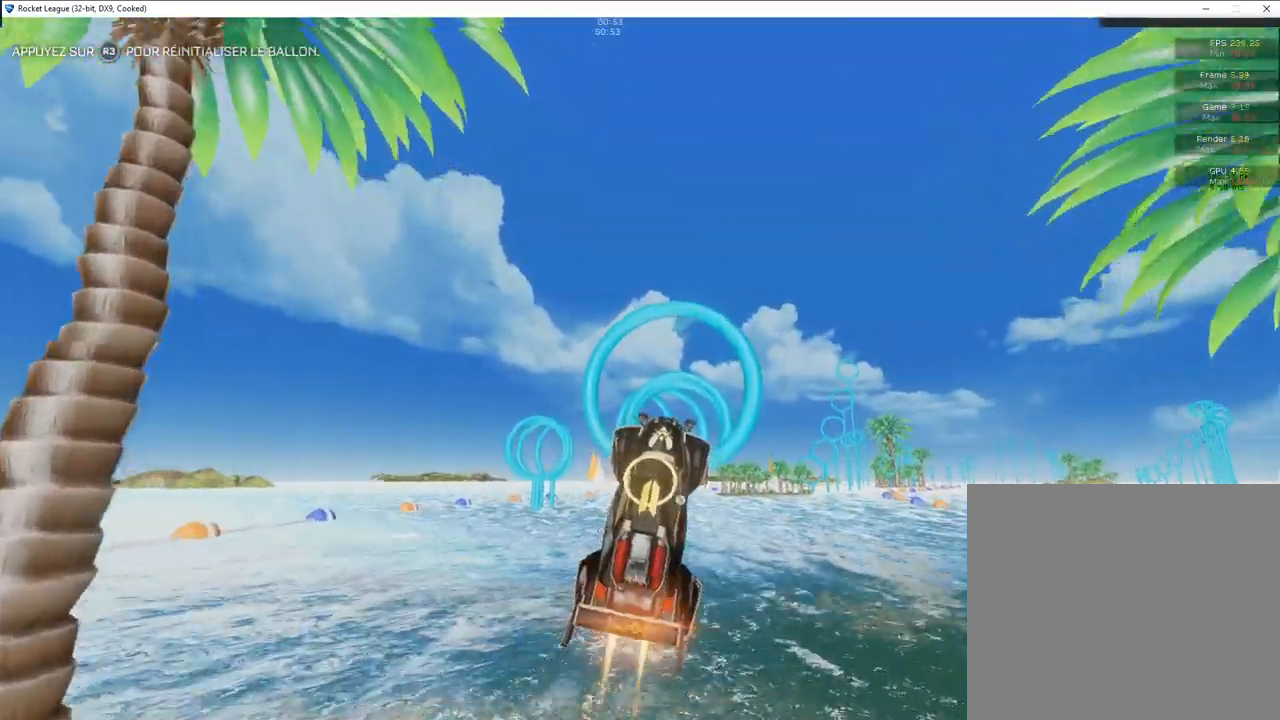
{"buttons": ["CIRCLE"], "left_stick": "down-right", "right_stick": "center", "events": [[50, "left_stick", "up-right"], [83, "CIRCLE", "up"], [250, "CIRCLE", "down"], [317, "CIRCLE", "up"], [317, "left_stick", "center"], [433, "CIRCLE", "down"], [433, "left_stick", "down"], [500, "left_stick", "down-right"]]}
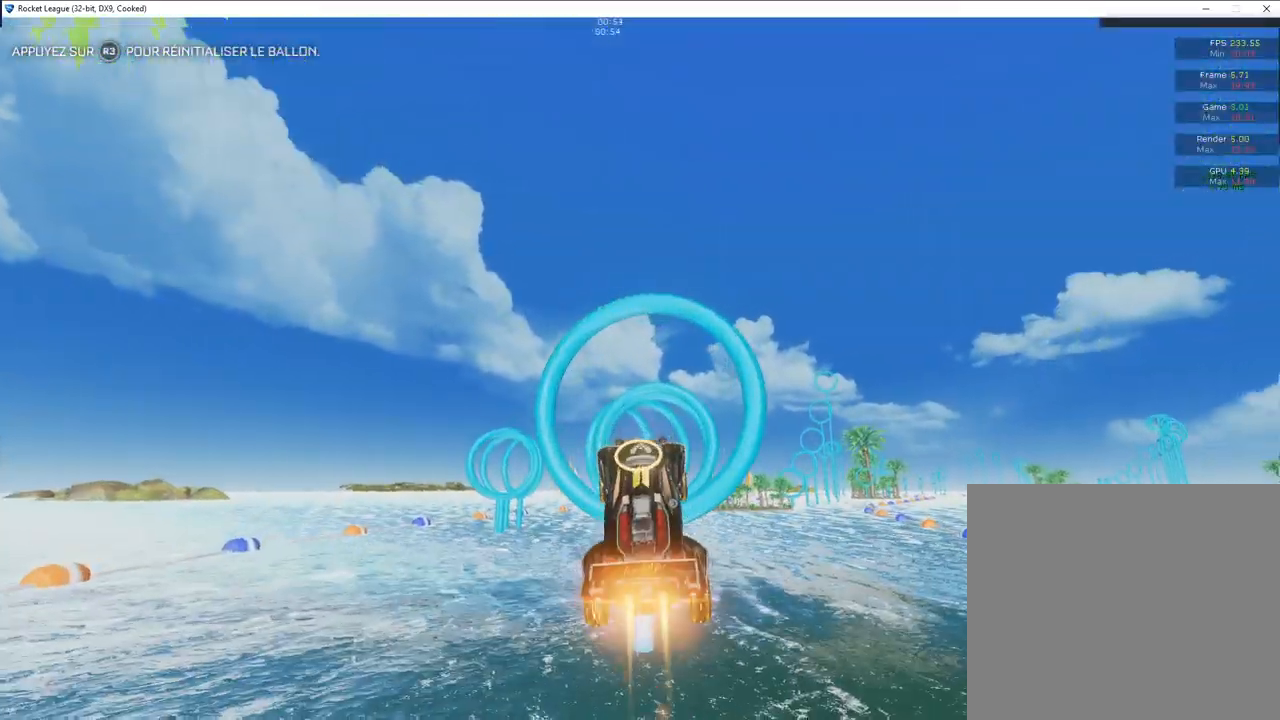
{"buttons": ["CIRCLE"], "left_stick": "down", "right_stick": "center", "events": [[150, "left_stick", "right"], [300, "CIRCLE", "up"], [367, "left_stick", "down"], [450, "CIRCLE", "down"]]}
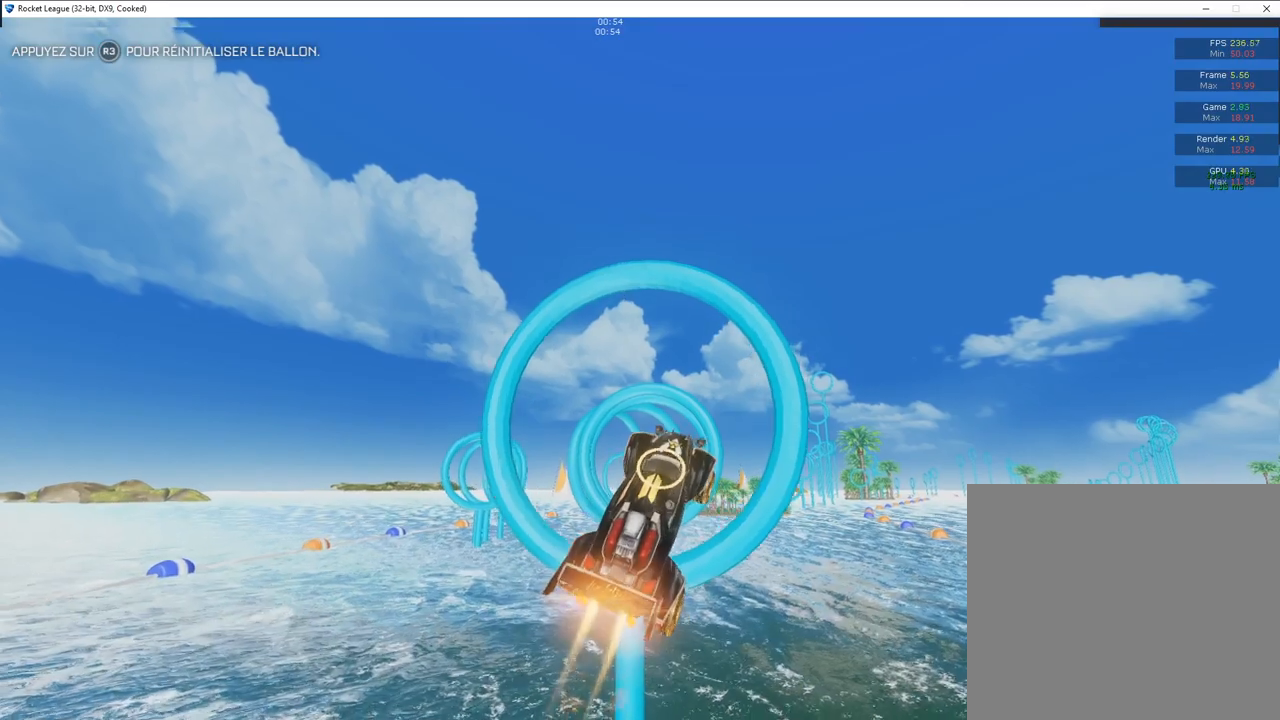
{"buttons": ["CIRCLE"], "left_stick": "up-left", "right_stick": "center", "events": [[50, "CIRCLE", "up"], [100, "CIRCLE", "down"], [183, "left_stick", "center"], [233, "CIRCLE", "up"], [250, "left_stick", "up-left"], [283, "CIRCLE", "down"], [350, "CIRCLE", "up"], [467, "CIRCLE", "down"]]}
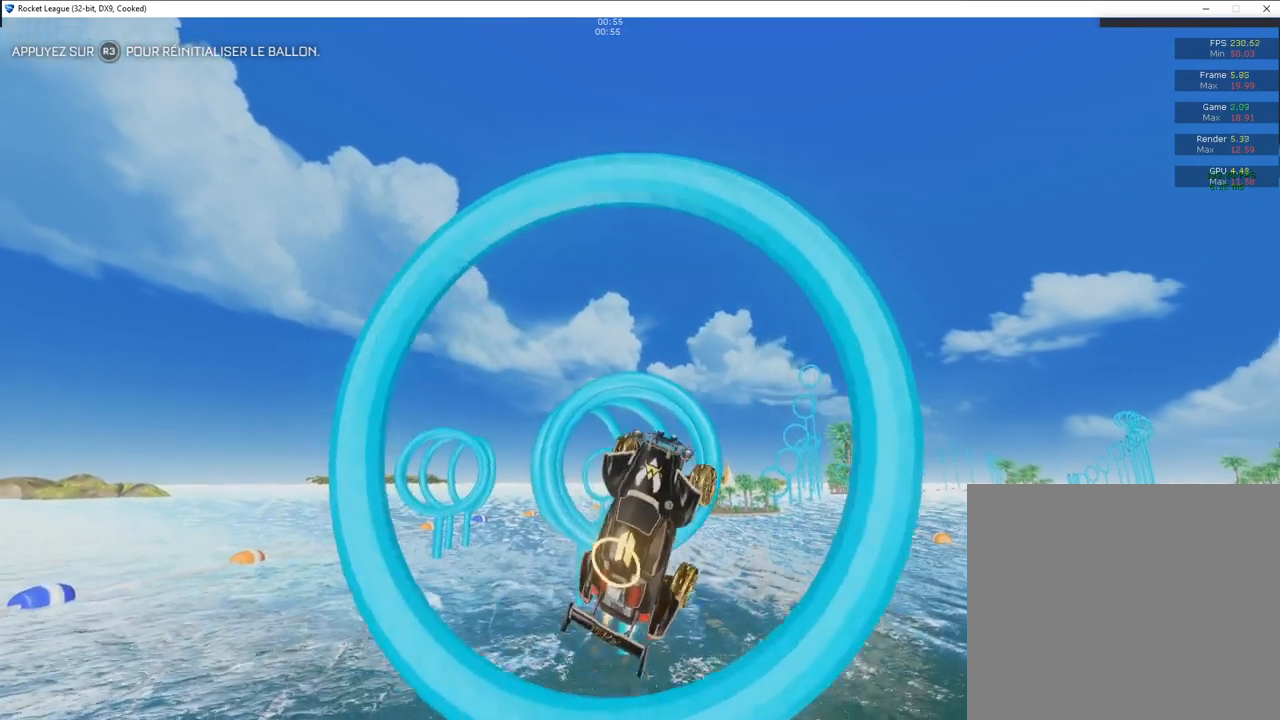
{"buttons": [], "left_stick": "left", "right_stick": "center", "events": [[67, "CIRCLE", "up"], [150, "CIRCLE", "down"], [233, "left_stick", "up-right"], [333, "R1", "down"], [383, "left_stick", "left"], [433, "R1", "up"], [483, "CIRCLE", "up"]]}
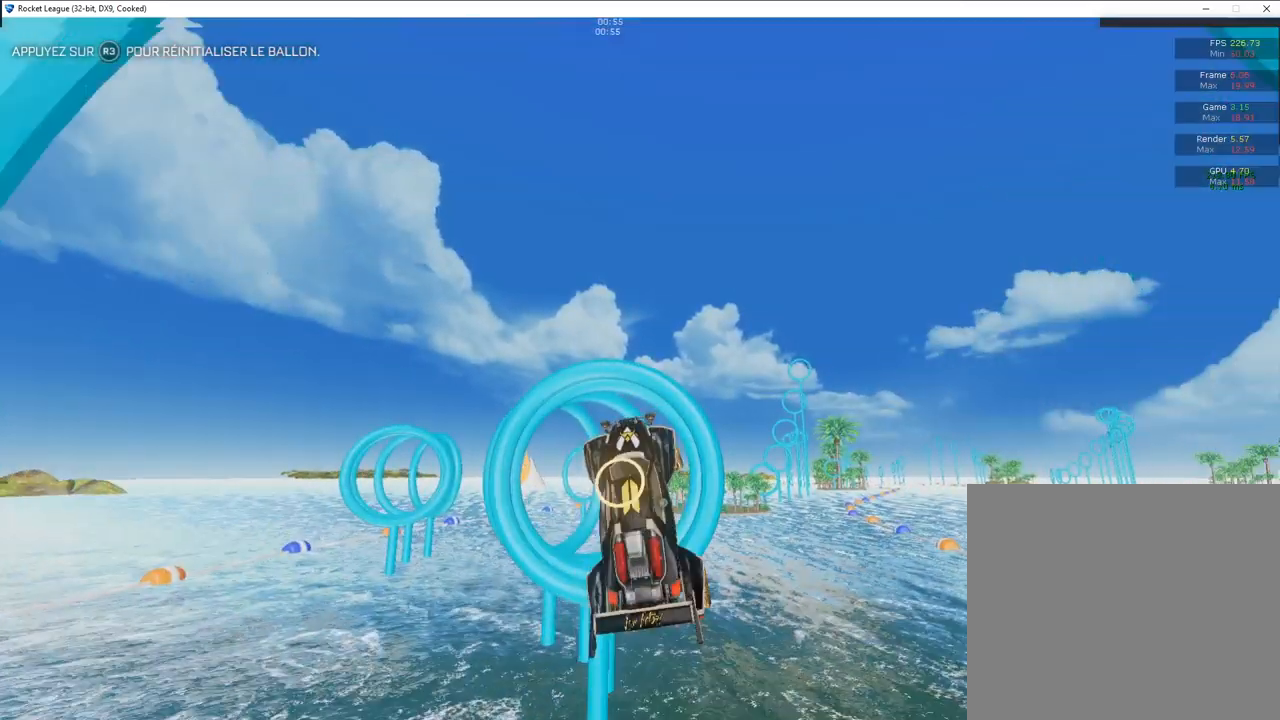
{"buttons": [], "left_stick": "center", "right_stick": "center", "events": [[83, "left_stick", "up"], [117, "CIRCLE", "down"], [150, "left_stick", "right"], [283, "left_stick", "down-right"], [467, "CIRCLE", "up"], [483, "left_stick", "center"]]}
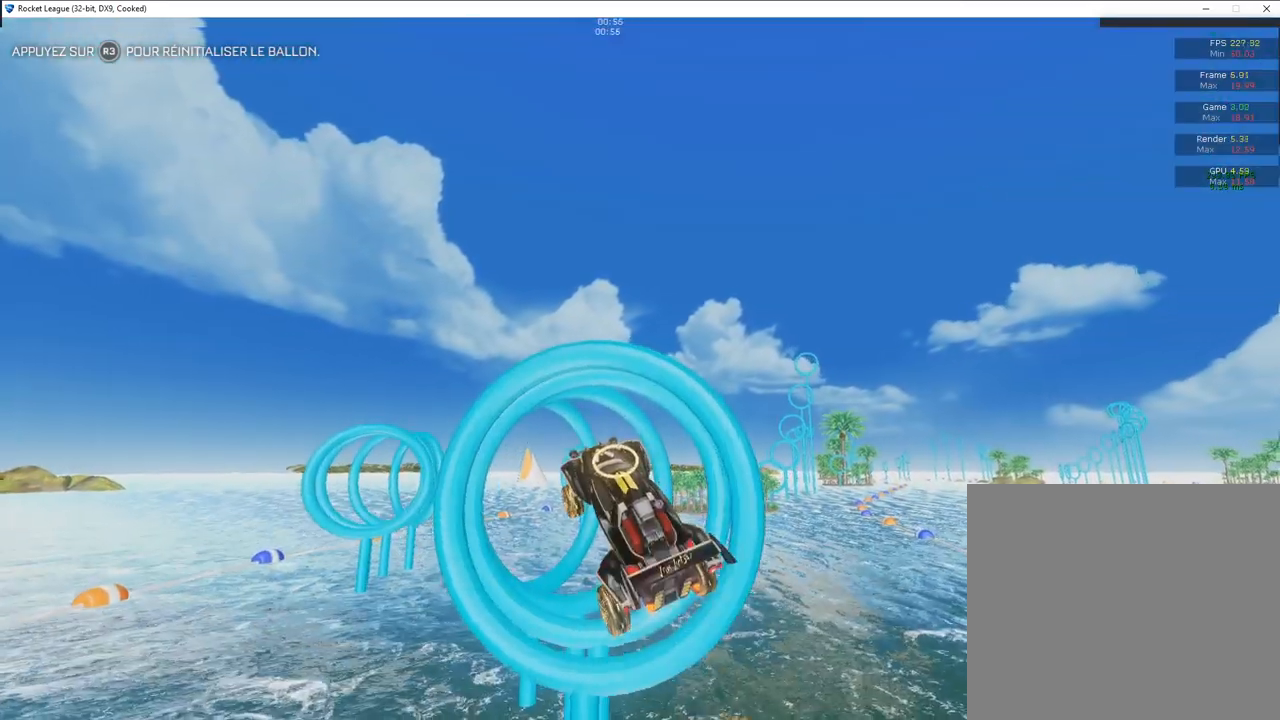
{"buttons": ["CIRCLE"], "left_stick": "center", "right_stick": "center", "events": [[83, "left_stick", "left"], [150, "CIRCLE", "down"], [200, "left_stick", "center"], [233, "CIRCLE", "up"], [283, "left_stick", "down"], [317, "CIRCLE", "down"], [417, "CIRCLE", "up"], [433, "left_stick", "center"], [483, "CIRCLE", "down"]]}
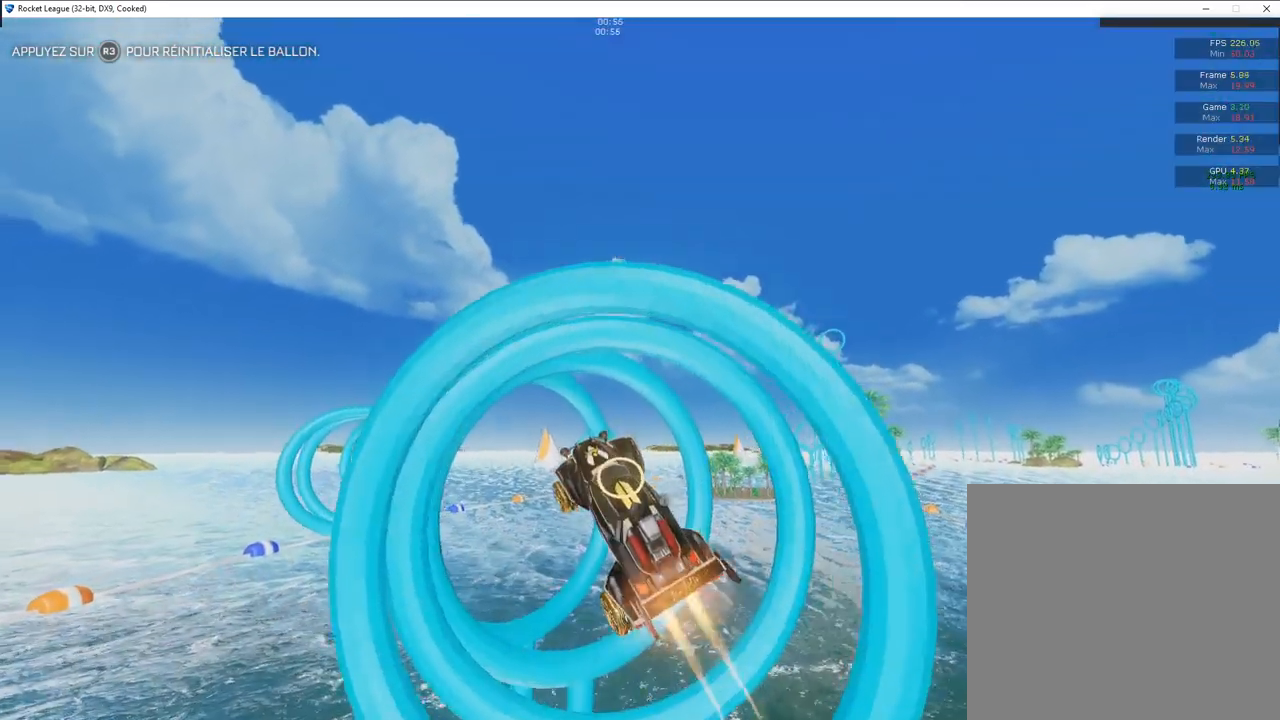
{"buttons": ["CIRCLE"], "left_stick": "center", "right_stick": "center", "events": [[17, "left_stick", "down"], [67, "CIRCLE", "up"], [150, "left_stick", "left"], [167, "CIRCLE", "down"], [317, "left_stick", "center"]]}
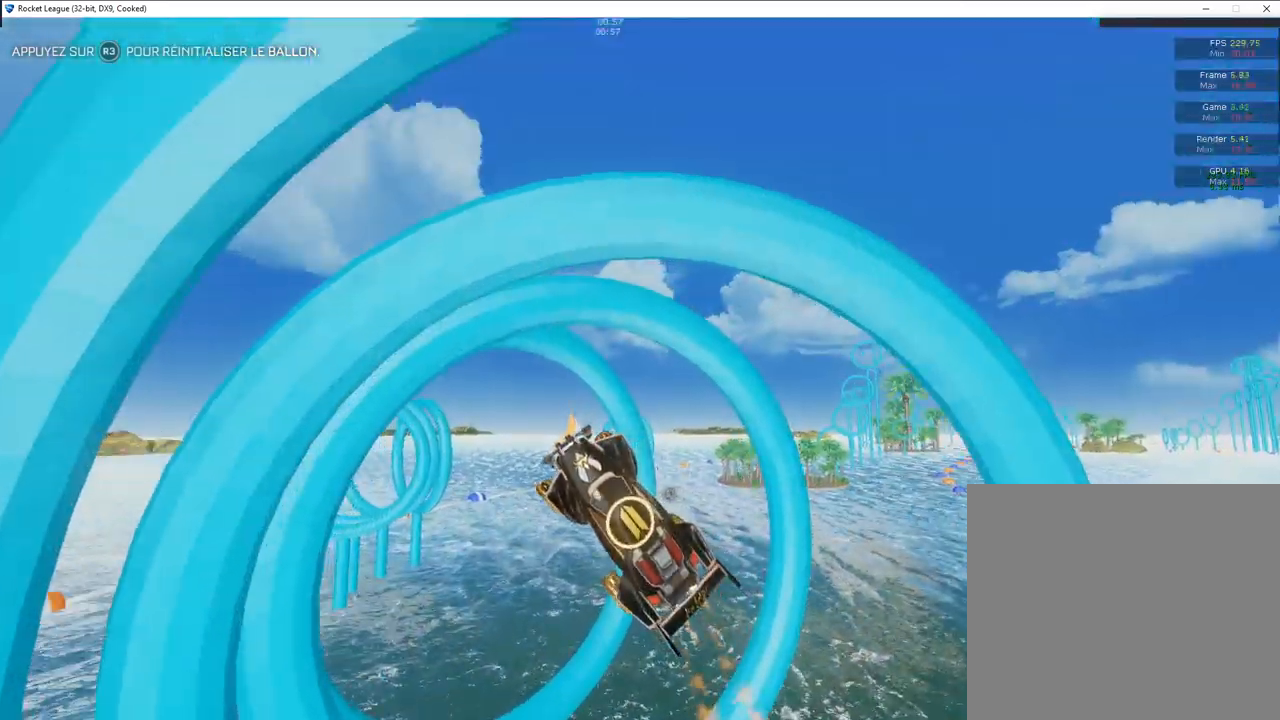
{"buttons": ["CIRCLE"], "left_stick": "center", "right_stick": "center", "events": [[50, "left_stick", "down-left"], [150, "left_stick", "up-right"], [300, "left_stick", "center"], [350, "left_stick", "left"], [433, "left_stick", "center"]]}
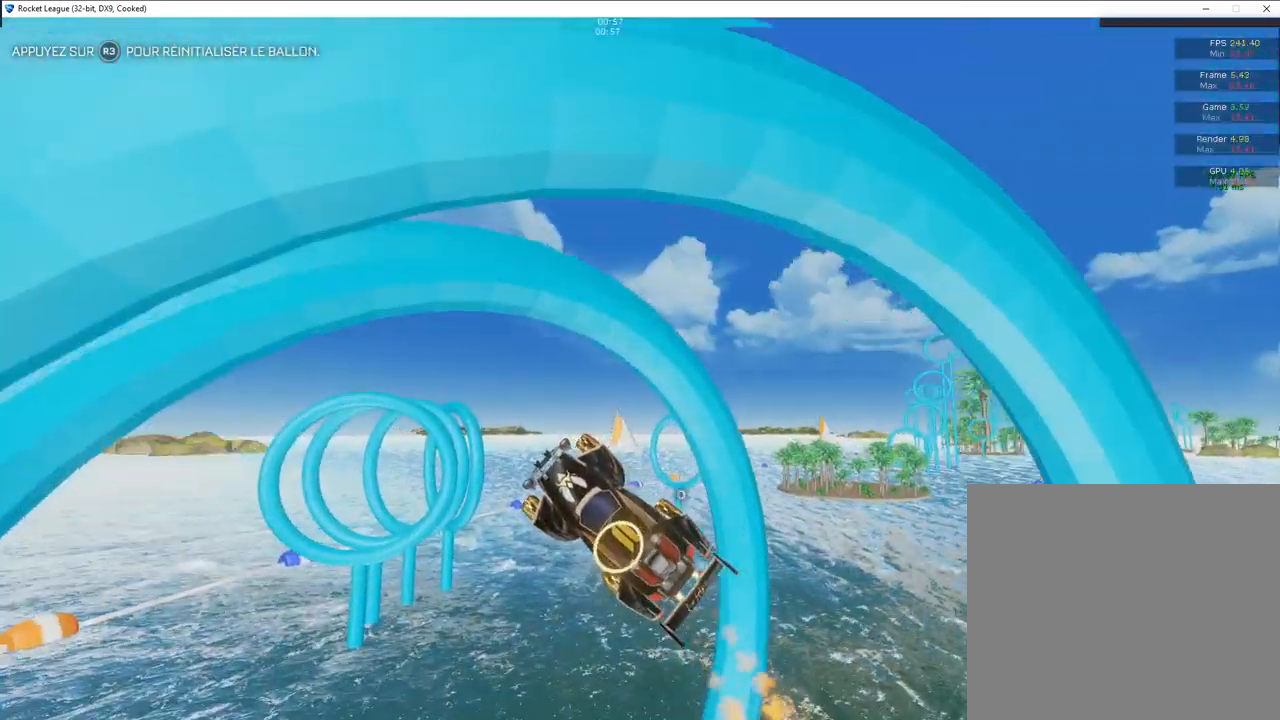
{"buttons": [], "left_stick": "center", "right_stick": "center", "events": [[317, "CIRCLE", "up"]]}
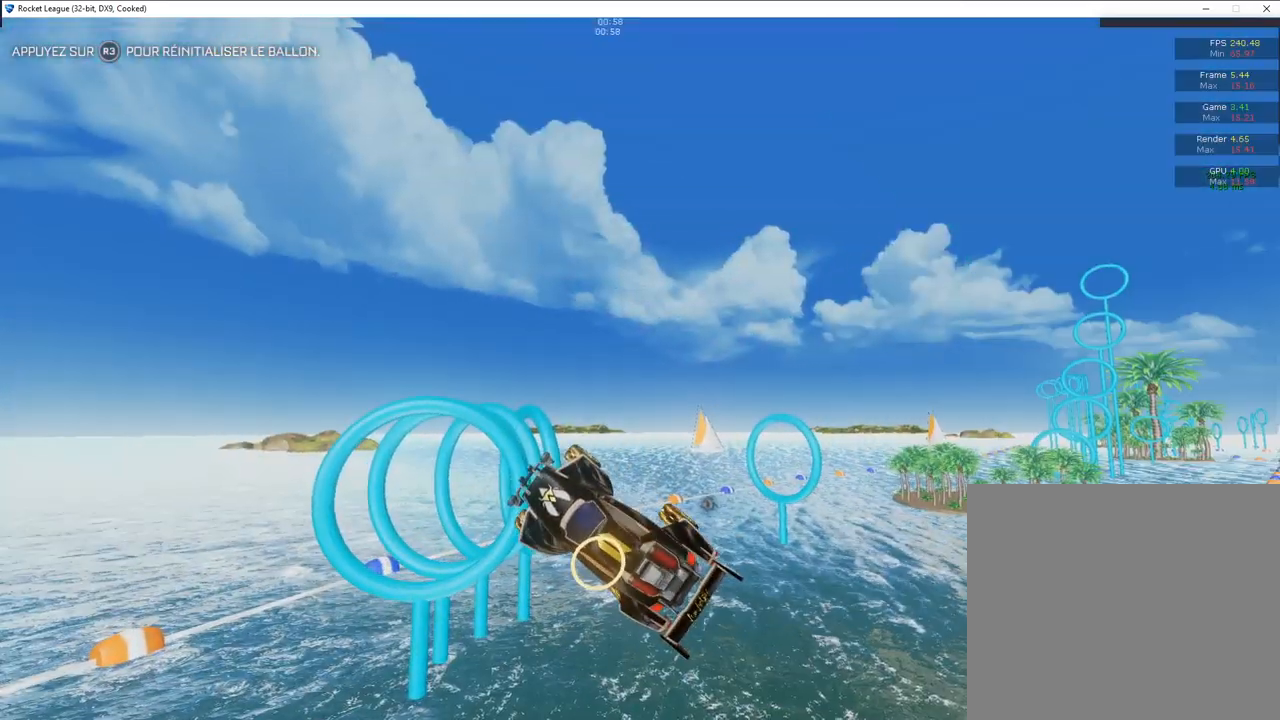
{"buttons": ["CIRCLE"], "left_stick": "right", "right_stick": "center", "events": [[100, "CIRCLE", "down"], [383, "left_stick", "right"]]}
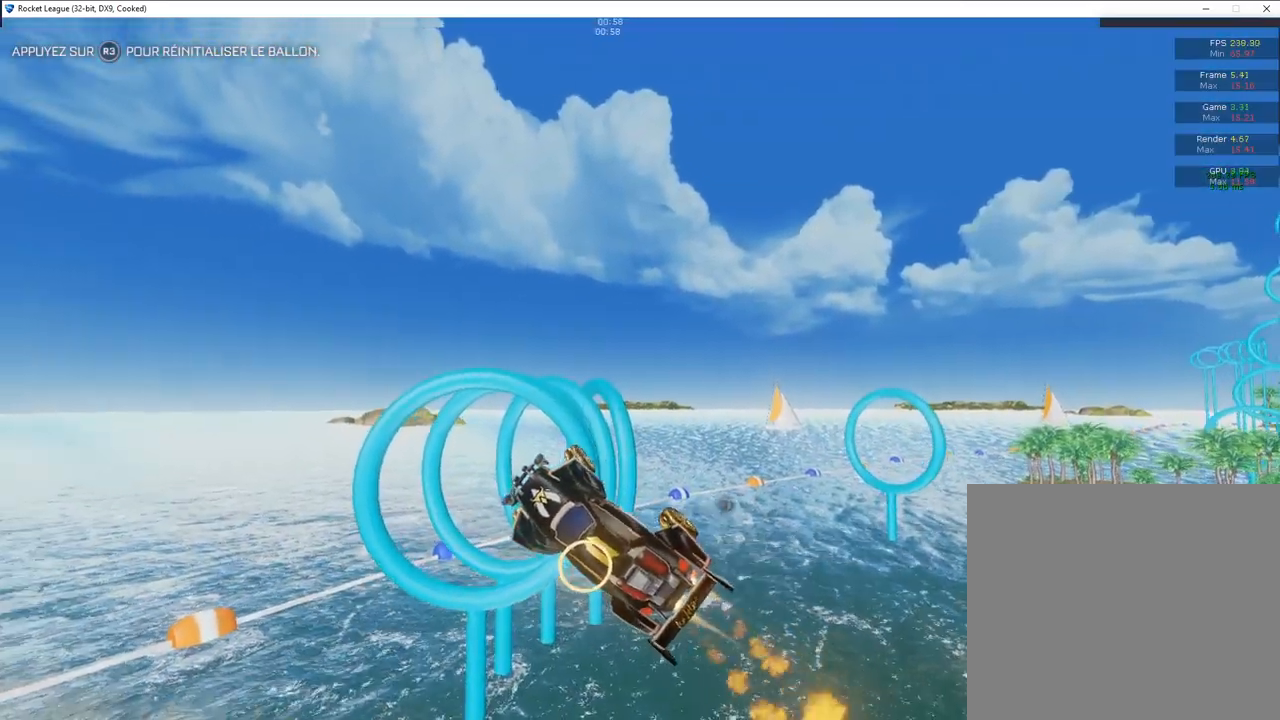
{"buttons": ["CIRCLE"], "left_stick": "center", "right_stick": "center", "events": [[17, "CIRCLE", "up"], [200, "CIRCLE", "down"], [367, "left_stick", "left"], [433, "left_stick", "center"]]}
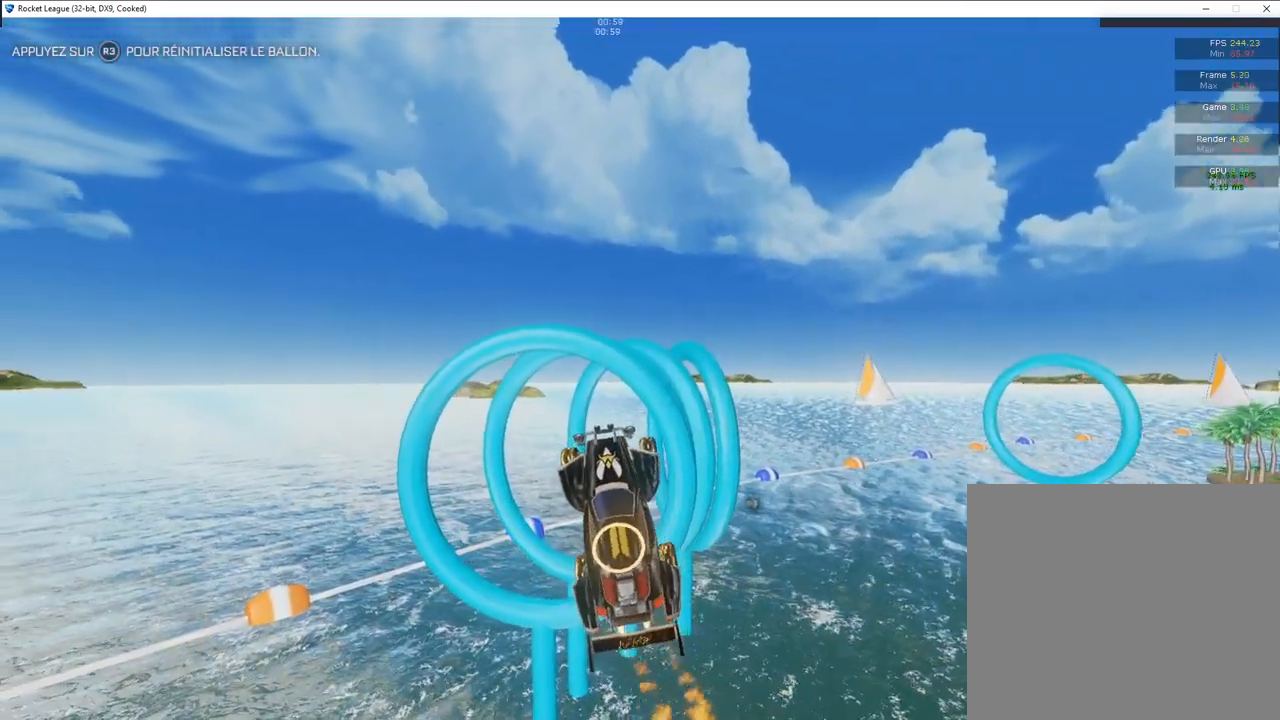
{"buttons": ["CIRCLE"], "left_stick": "up-left", "right_stick": "center", "events": [[33, "left_stick", "right"], [67, "L1", "down"], [183, "L1", "up"], [200, "CIRCLE", "up"], [300, "left_stick", "center"], [350, "left_stick", "up-left"], [450, "CIRCLE", "down"]]}
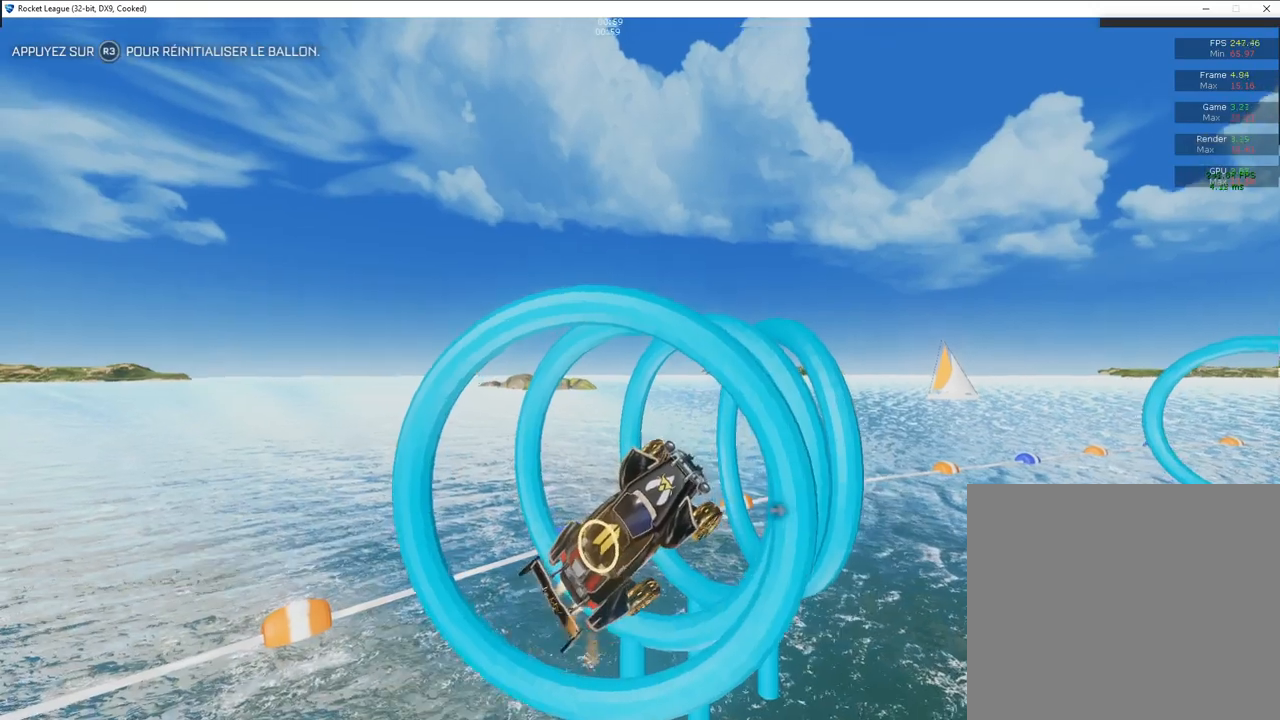
{"buttons": [], "left_stick": "down-right", "right_stick": "center", "events": [[350, "left_stick", "down-left"], [417, "CIRCLE", "up"], [467, "left_stick", "down-right"]]}
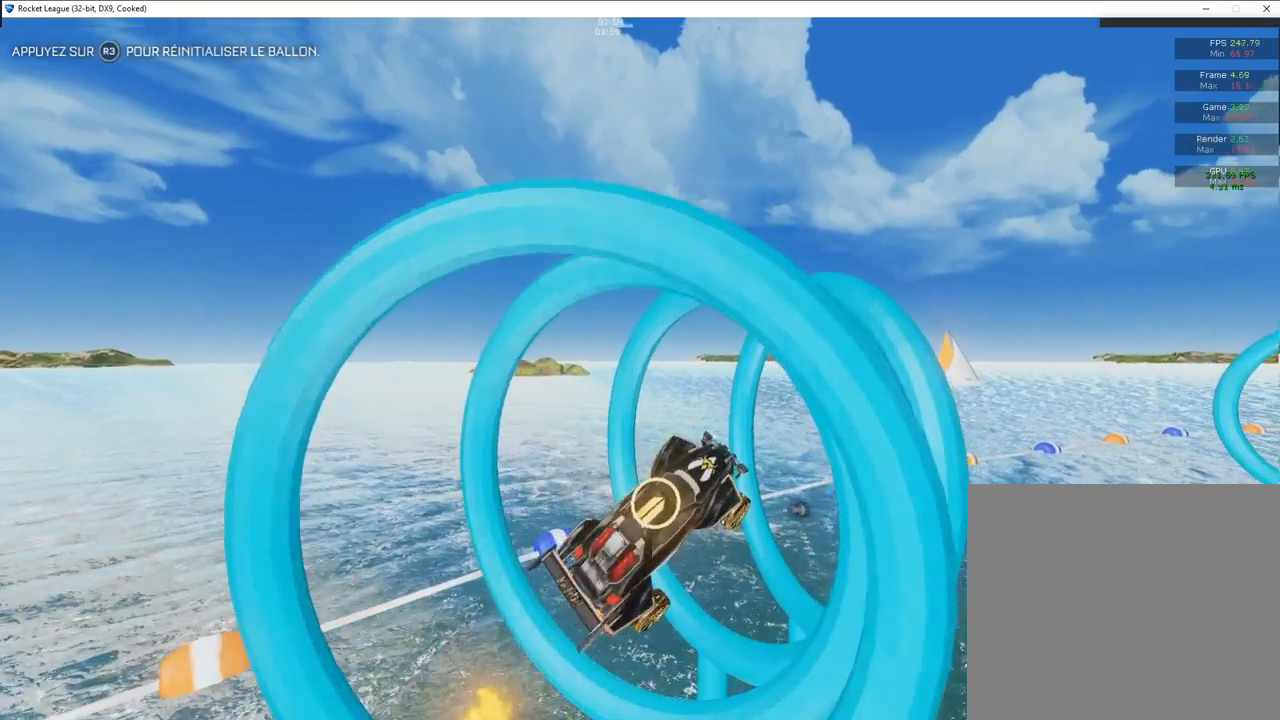
{"buttons": ["CIRCLE"], "left_stick": "up-right", "right_stick": "center", "events": [[83, "CIRCLE", "down"], [233, "left_stick", "right"], [300, "L1", "down"], [383, "L1", "up"], [383, "left_stick", "up-right"]]}
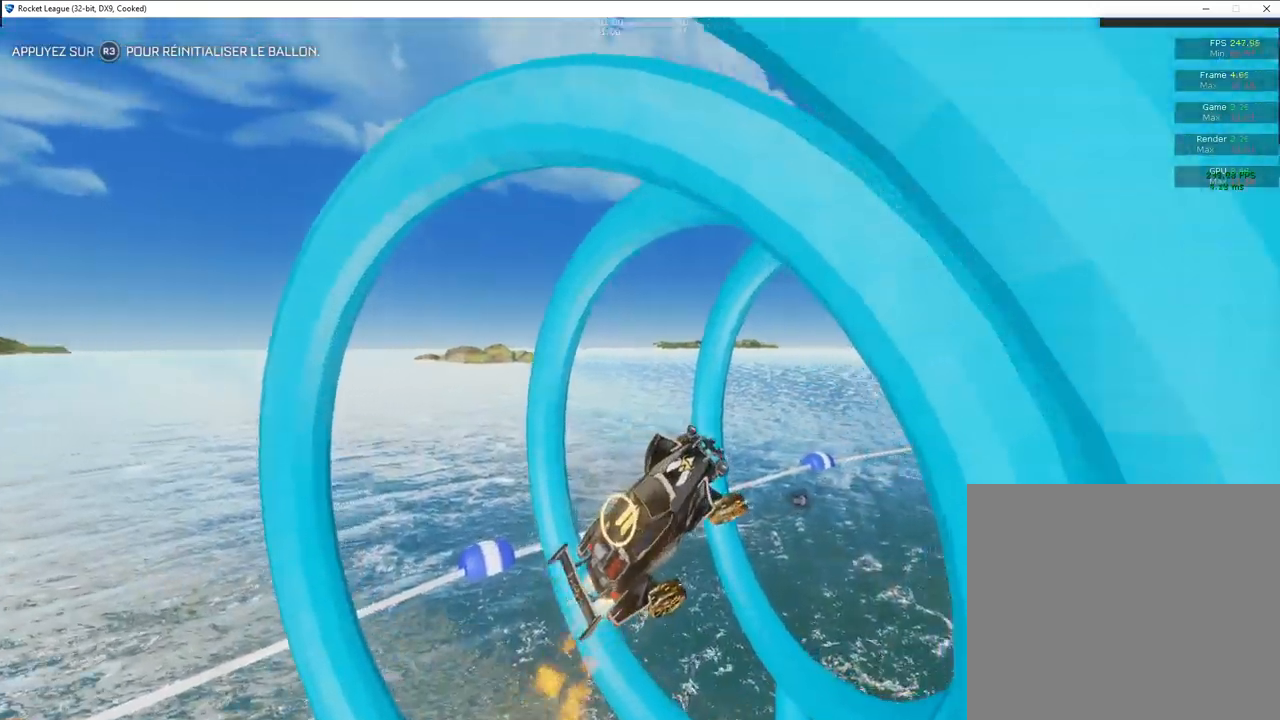
{"buttons": ["CIRCLE"], "left_stick": "center", "right_stick": "center", "events": [[67, "left_stick", "left"], [450, "left_stick", "center"]]}